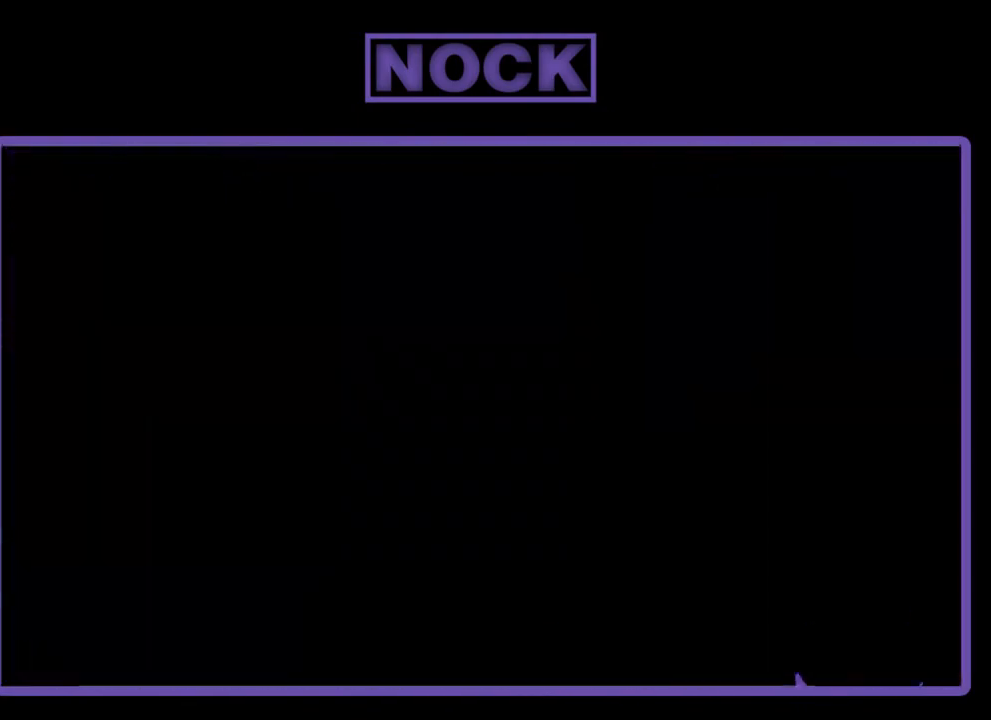
Gameplay with a controller (PlayStation layout); each line is a JSON object with the inputs held at the frame after it. "events" lists button and stick changes between this image and that frame as [ms after this image, input, new state], when the widget could be followed in between. Not read: right_stick.
{"buttons": [], "left_stick": "center", "events": []}
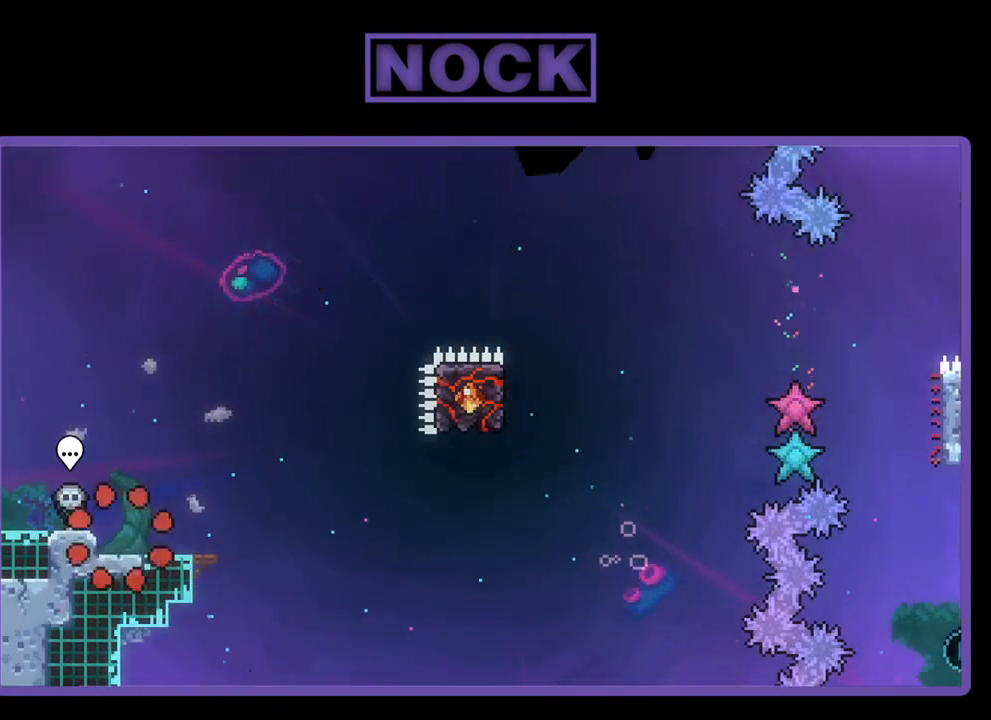
{"buttons": ["R2"], "left_stick": "center", "events": [[100, "R2", "down"], [167, "DPAD_RIGHT", "down"], [300, "DPAD_RIGHT", "up"]]}
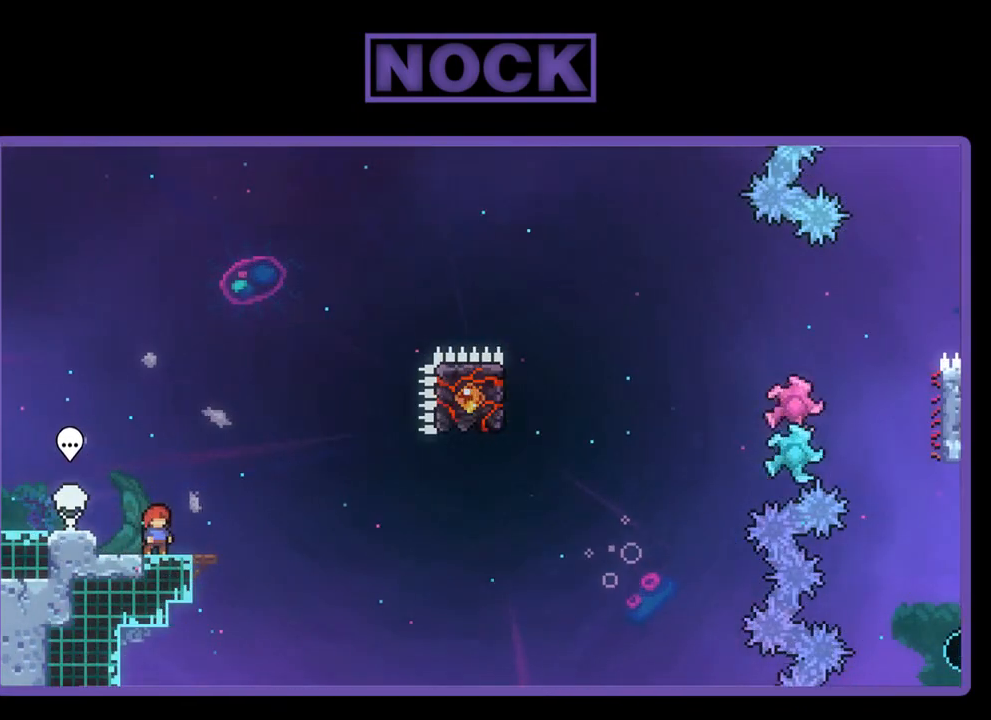
{"buttons": ["R2"], "left_stick": "center", "events": []}
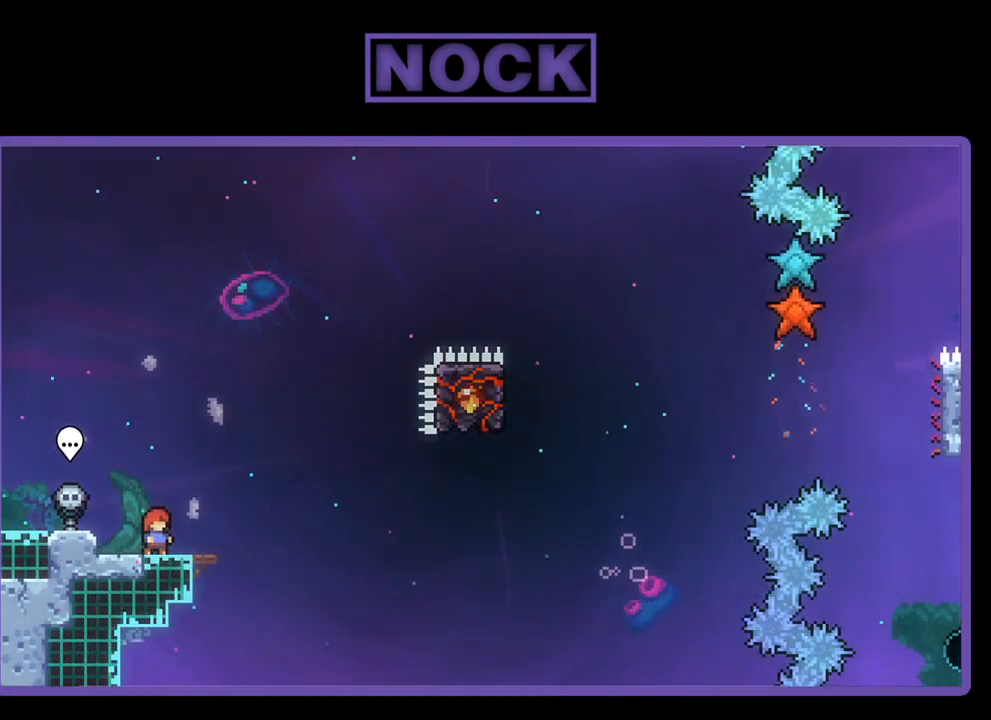
{"buttons": ["CROSS", "R2"], "left_stick": "center", "events": [[200, "CROSS", "down"]]}
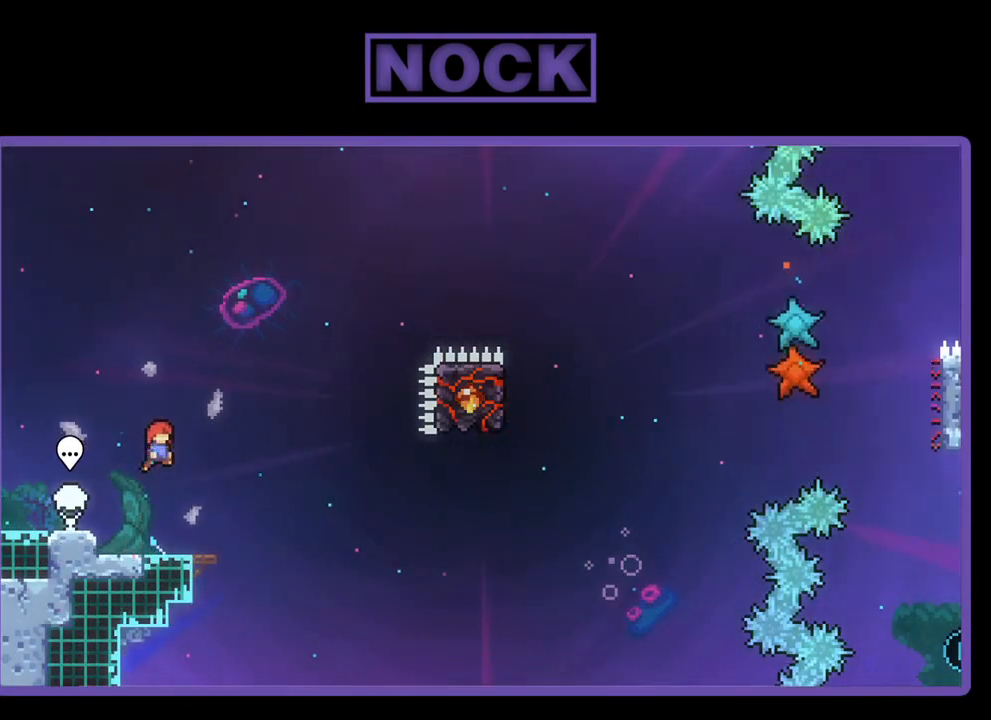
{"buttons": ["CROSS", "R2", "DPAD_DOWN", "DPAD_RIGHT"], "left_stick": "center", "events": [[33, "CROSS", "up"], [233, "CIRCLE", "down"], [233, "DPAD_DOWN", "down"], [233, "DPAD_RIGHT", "down"], [300, "CIRCLE", "up"], [433, "CROSS", "down"]]}
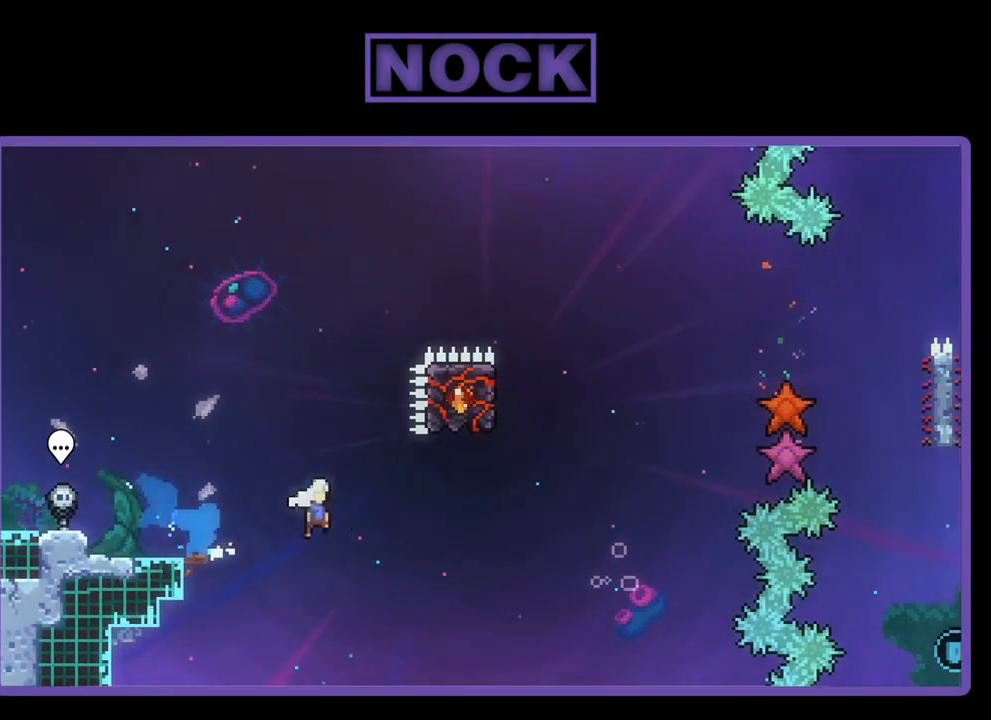
{"buttons": ["CIRCLE", "R2", "DPAD_UP"], "left_stick": "center", "events": [[33, "DPAD_DOWN", "up"], [267, "CROSS", "up"], [267, "DPAD_RIGHT", "up"], [367, "CIRCLE", "down"], [367, "DPAD_UP", "down"]]}
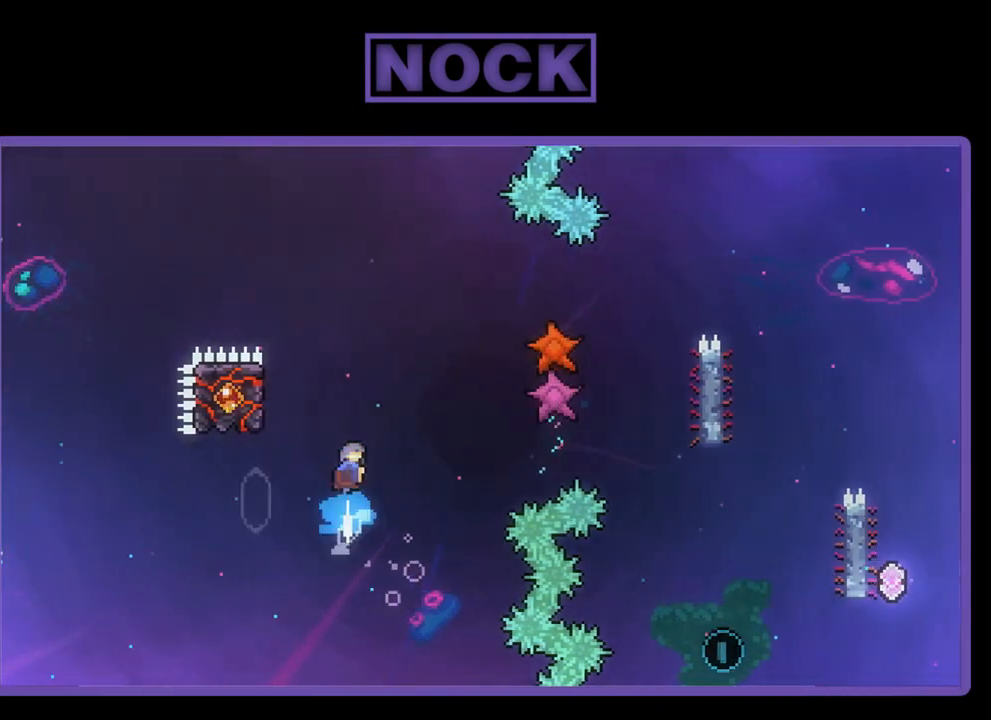
{"buttons": ["R2"], "left_stick": "center", "events": [[67, "DPAD_LEFT", "down"], [100, "CIRCLE", "up"], [367, "DPAD_UP", "up"], [467, "DPAD_LEFT", "up"]]}
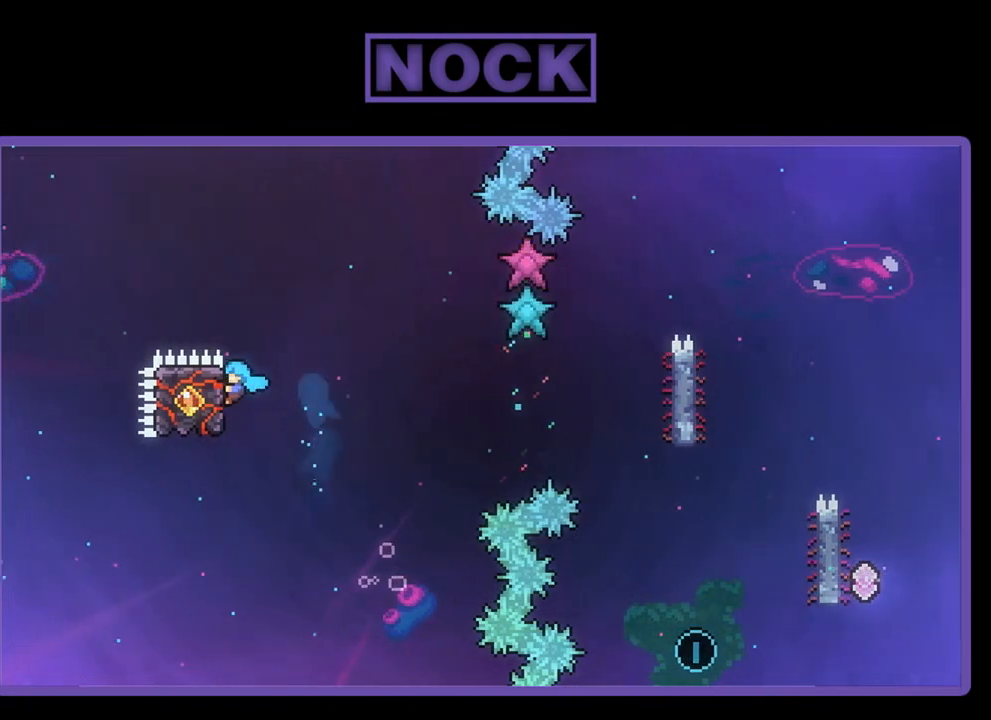
{"buttons": ["CROSS", "R2", "DPAD_RIGHT"], "left_stick": "center", "events": [[167, "DPAD_RIGHT", "down"], [433, "CROSS", "down"]]}
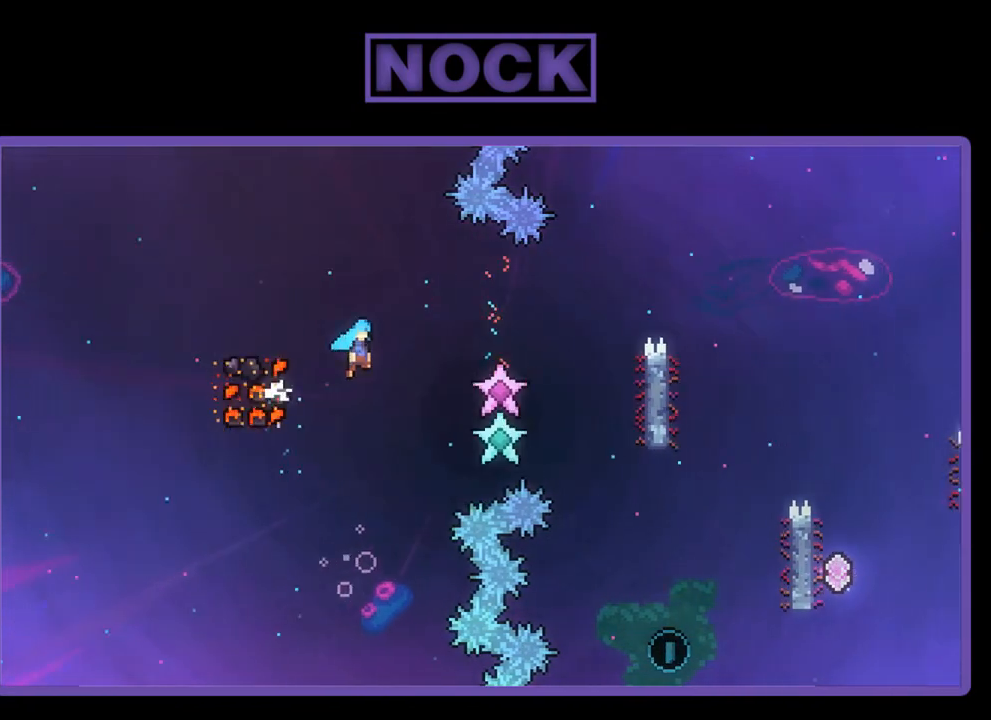
{"buttons": ["R2"], "left_stick": "center", "events": [[300, "CROSS", "up"], [400, "DPAD_RIGHT", "up"]]}
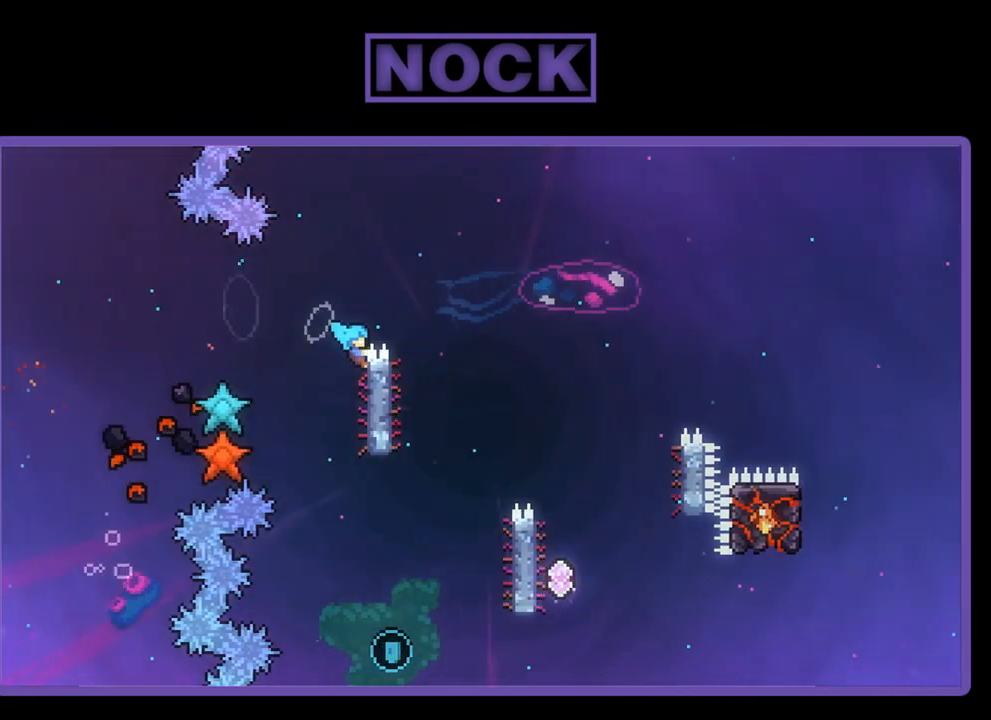
{"buttons": ["CROSS", "R2", "DPAD_RIGHT"], "left_stick": "center", "events": [[267, "DPAD_RIGHT", "down"], [367, "CROSS", "down"]]}
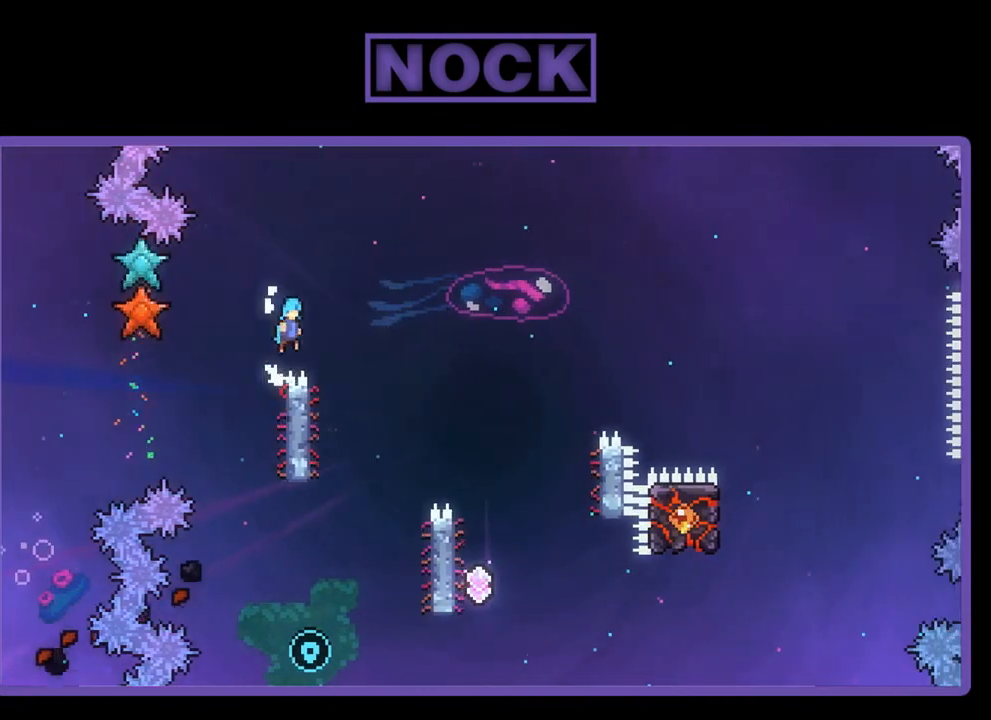
{"buttons": ["R2", "DPAD_LEFT"], "left_stick": "center", "events": [[133, "CROSS", "up"], [167, "DPAD_RIGHT", "up"], [300, "DPAD_LEFT", "down"]]}
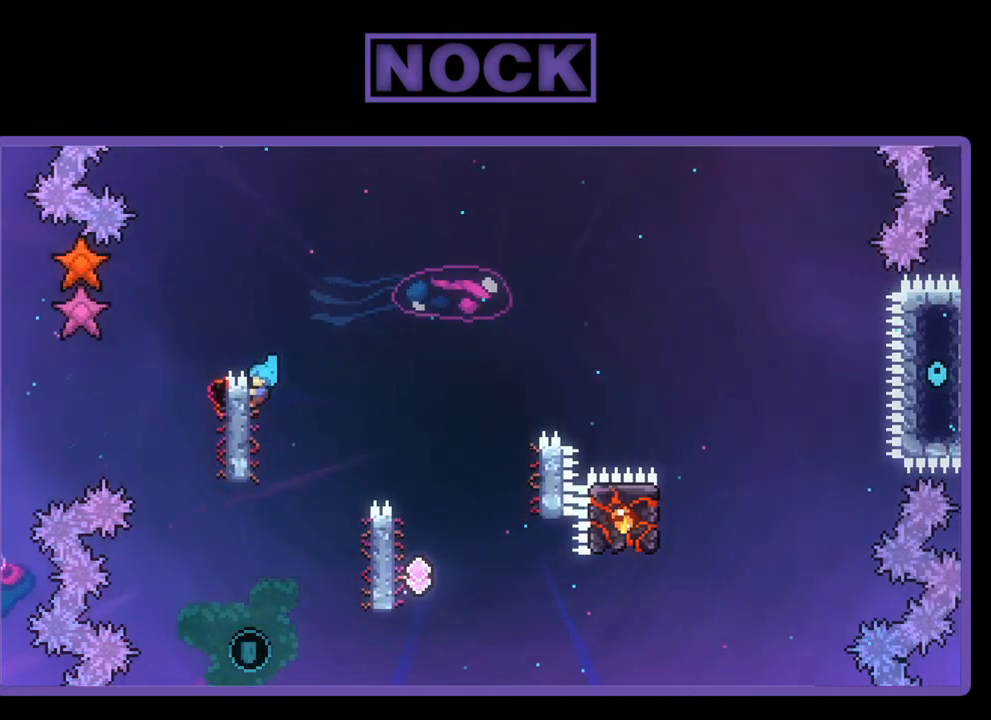
{"buttons": ["CROSS", "R2", "DPAD_RIGHT"], "left_stick": "center", "events": [[33, "DPAD_LEFT", "up"], [167, "DPAD_RIGHT", "down"], [367, "CROSS", "down"]]}
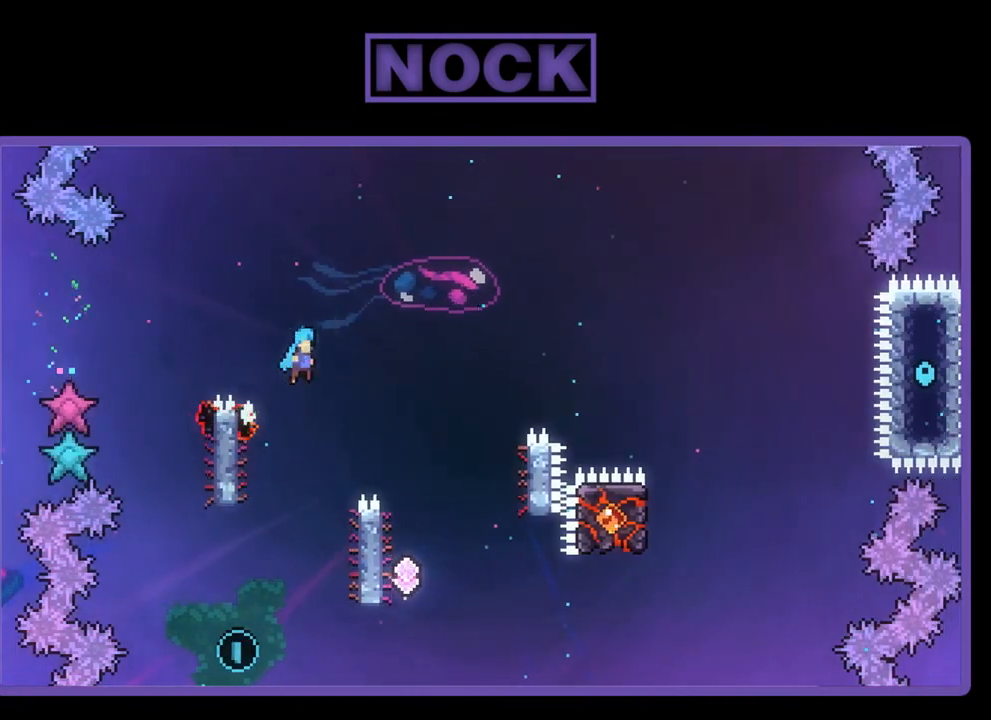
{"buttons": ["R2"], "left_stick": "center", "events": [[400, "CROSS", "up"], [400, "DPAD_RIGHT", "up"]]}
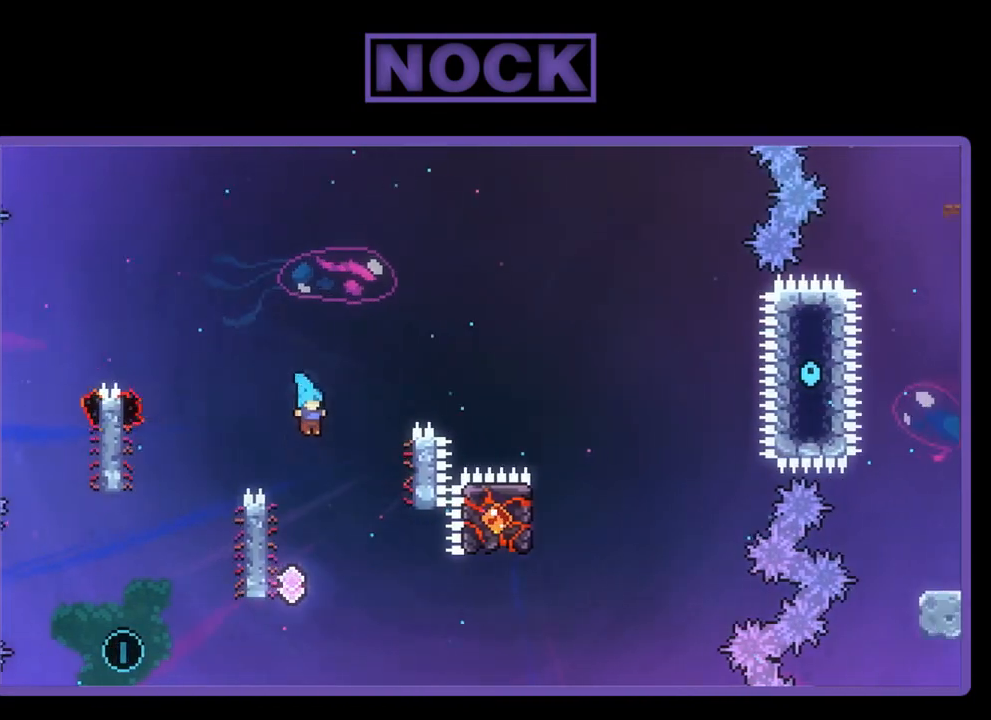
{"buttons": ["R2"], "left_stick": "center", "events": [[67, "DPAD_LEFT", "down"], [233, "DPAD_UP", "down"], [400, "DPAD_UP", "up"], [433, "DPAD_LEFT", "up"]]}
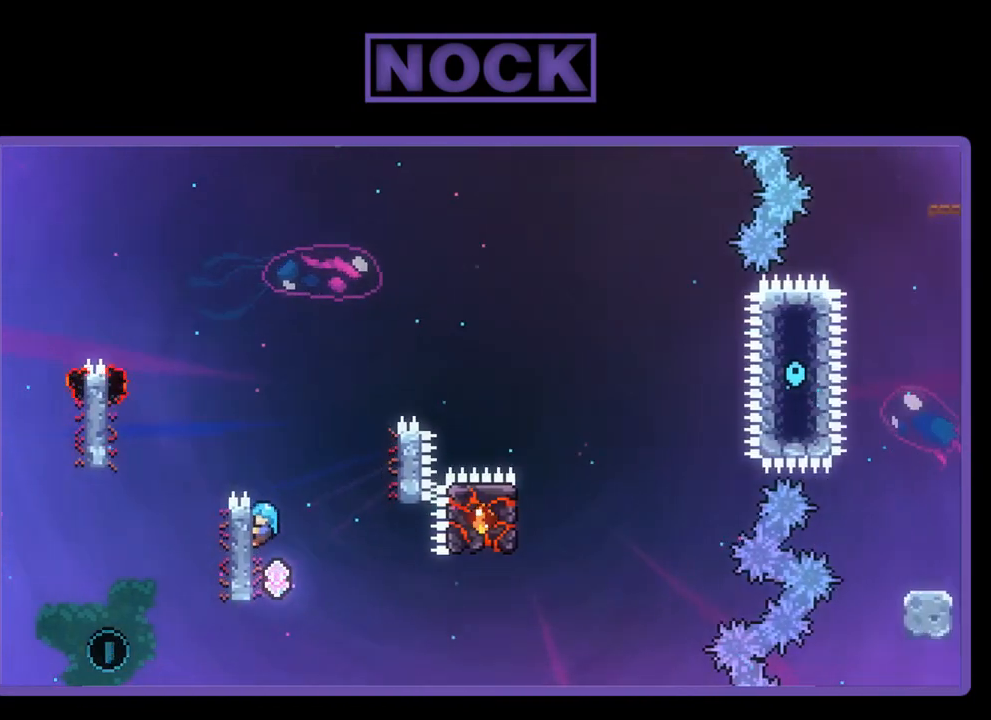
{"buttons": ["R2"], "left_stick": "center", "events": []}
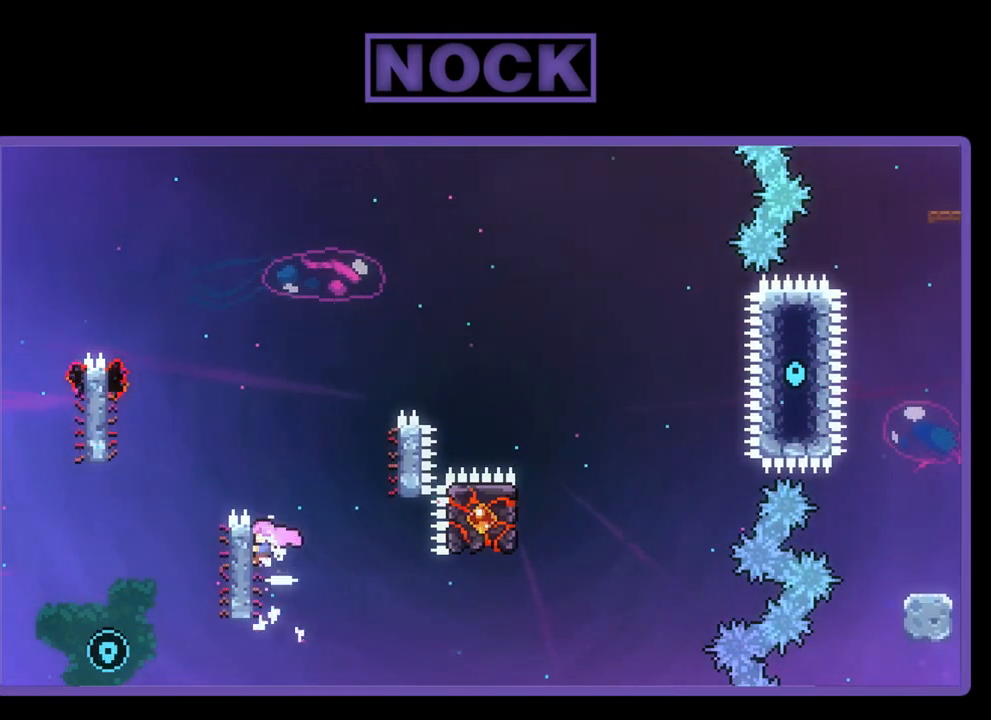
{"buttons": ["R2", "DPAD_UP"], "left_stick": "center", "events": [[500, "DPAD_UP", "down"]]}
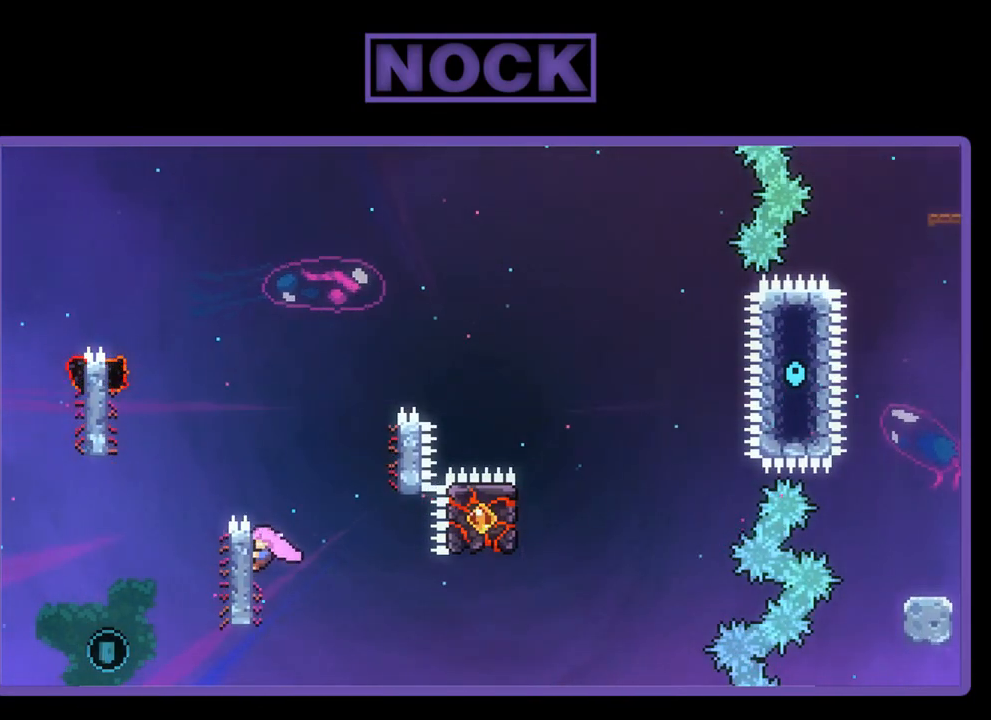
{"buttons": ["R2"], "left_stick": "center", "events": [[233, "DPAD_UP", "up"]]}
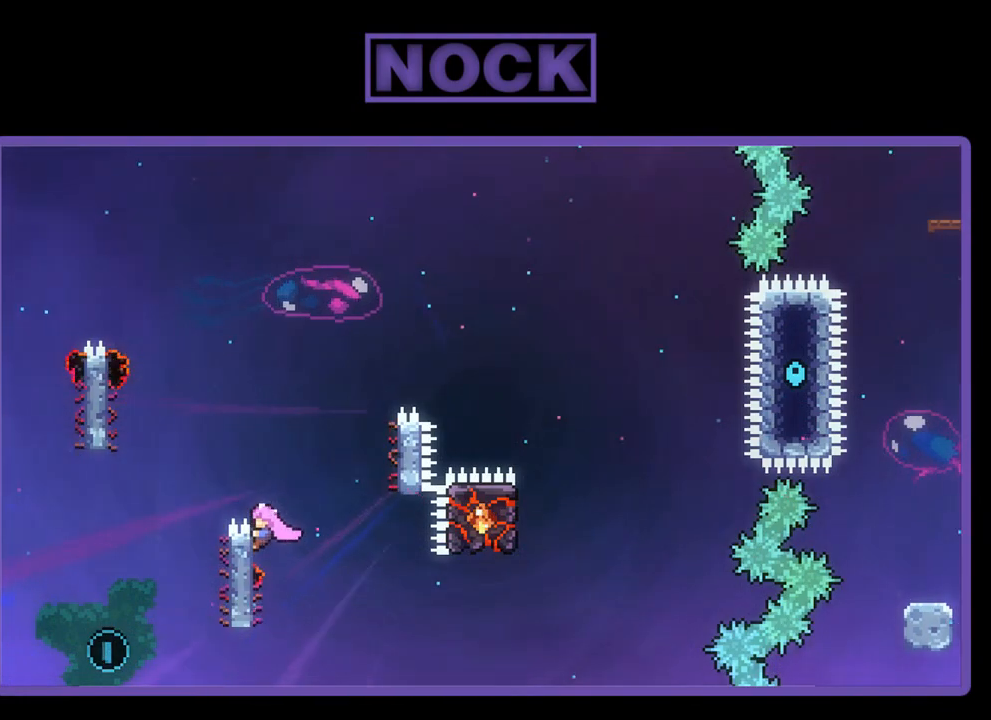
{"buttons": ["CROSS", "R2", "DPAD_LEFT"], "left_stick": "center", "events": [[67, "DPAD_LEFT", "down"], [100, "CROSS", "down"]]}
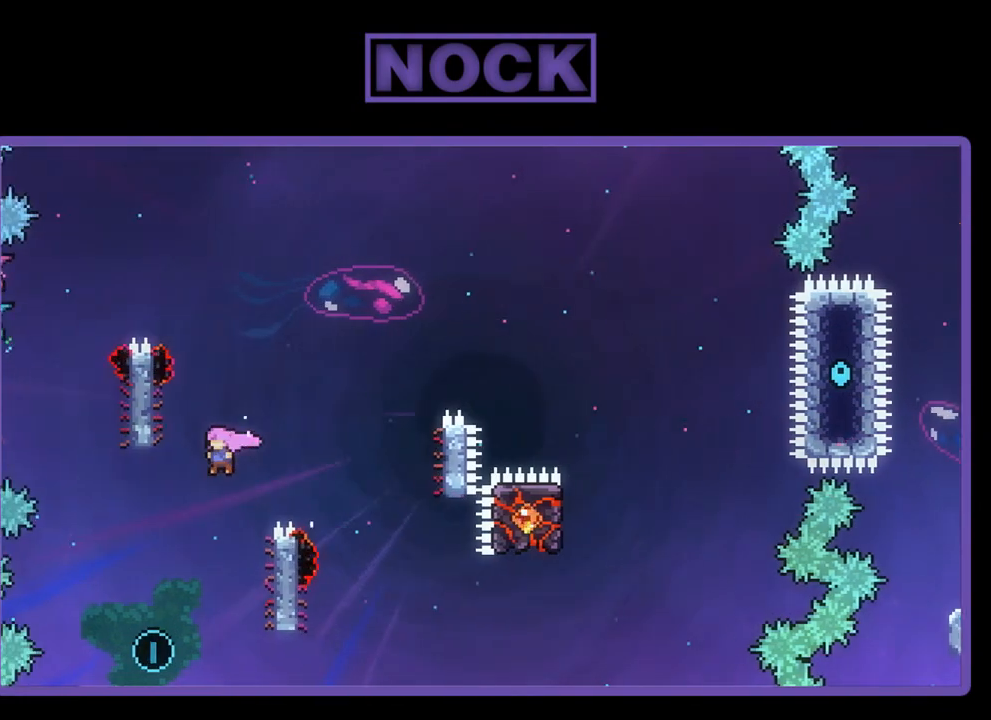
{"buttons": ["CIRCLE", "R2", "DPAD_UP", "DPAD_RIGHT"], "left_stick": "center", "events": [[233, "DPAD_LEFT", "up"], [300, "CROSS", "up"], [367, "DPAD_RIGHT", "down"], [367, "DPAD_UP", "down"], [500, "CIRCLE", "down"]]}
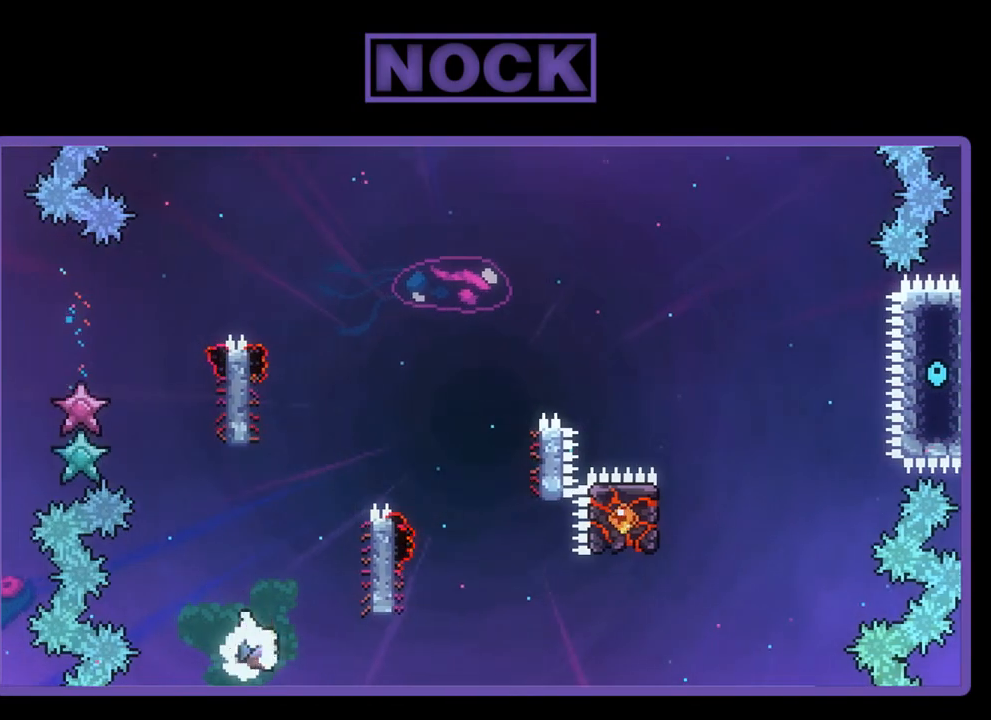
{"buttons": ["R2", "DPAD_UP"], "left_stick": "center", "events": [[333, "DPAD_RIGHT", "up"], [367, "CIRCLE", "up"]]}
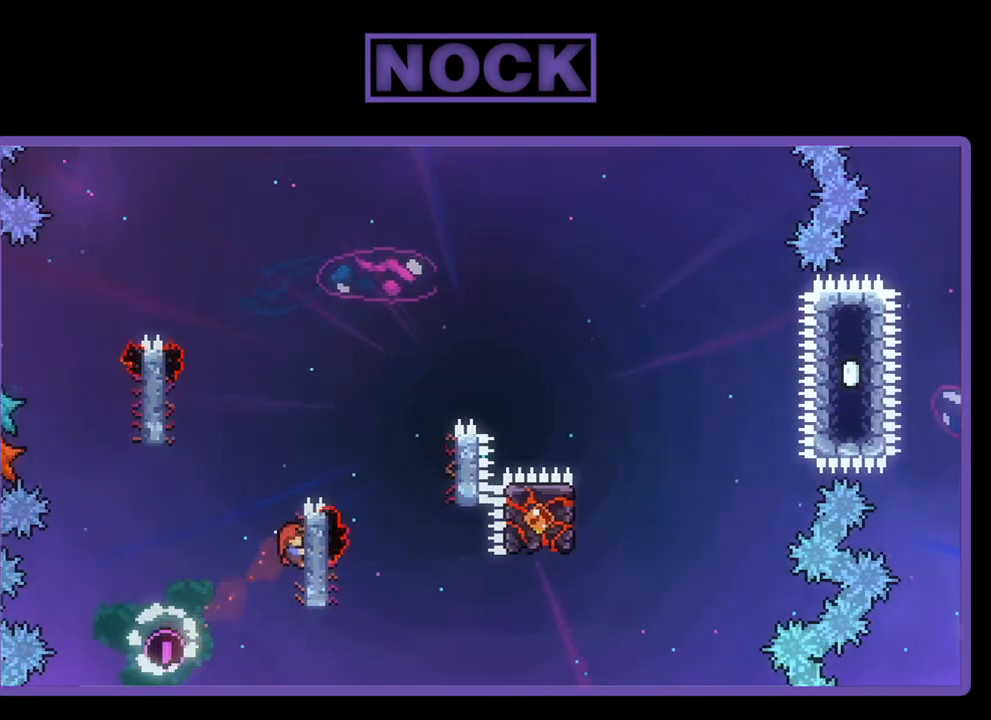
{"buttons": ["R2"], "left_stick": "center", "events": [[133, "DPAD_UP", "up"], [233, "DPAD_LEFT", "down"], [267, "CROSS", "down"], [467, "CROSS", "up"], [500, "DPAD_LEFT", "up"]]}
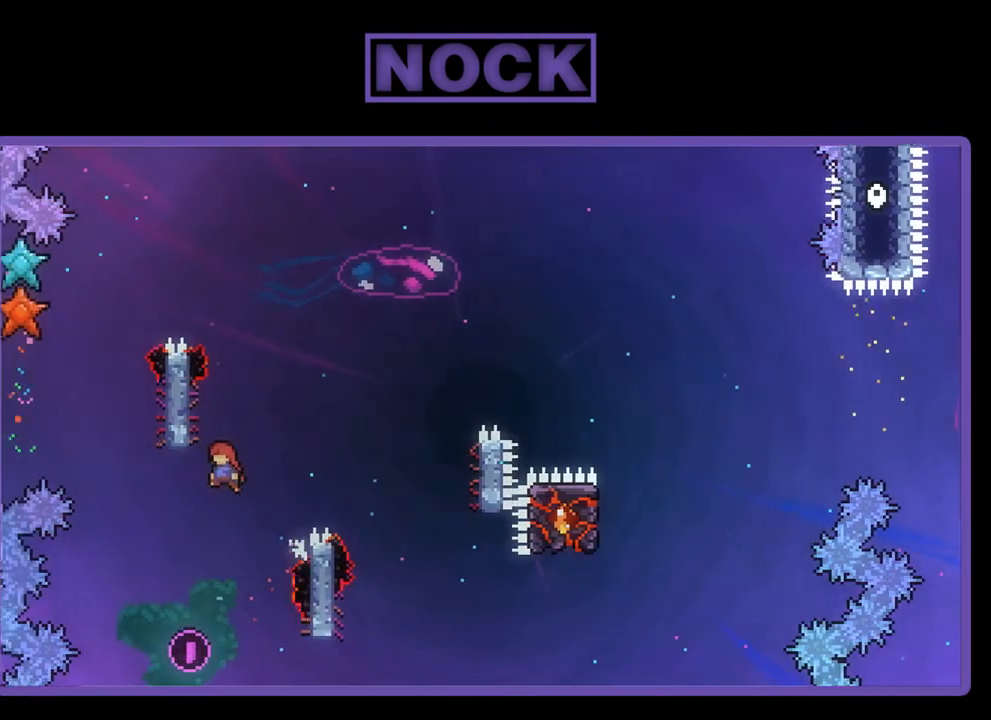
{"buttons": ["CROSS", "CIRCLE", "R2", "DPAD_UP", "DPAD_RIGHT"], "left_stick": "center", "events": [[100, "DPAD_RIGHT", "down"], [100, "DPAD_UP", "down"], [167, "CROSS", "down"], [300, "CIRCLE", "down"]]}
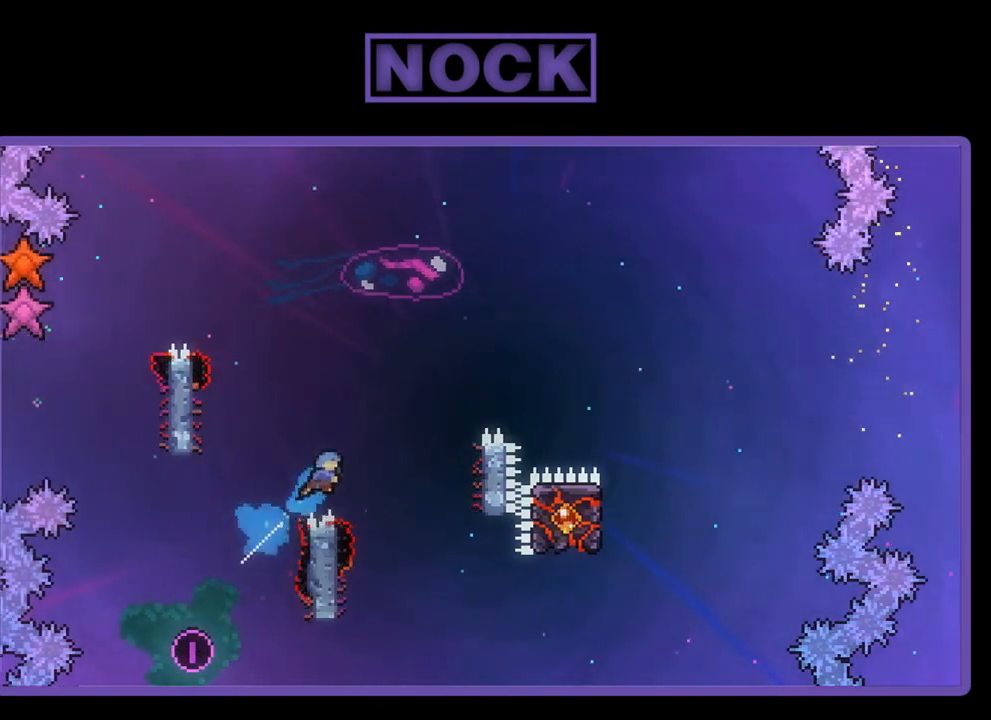
{"buttons": [], "left_stick": "center", "events": [[33, "DPAD_RIGHT", "up"], [67, "DPAD_UP", "up"], [167, "CROSS", "up"], [200, "CIRCLE", "up"], [300, "DPAD_RIGHT", "down"], [300, "DPAD_UP", "down"], [433, "DPAD_UP", "up"], [433, "R2", "up"], [500, "DPAD_RIGHT", "up"]]}
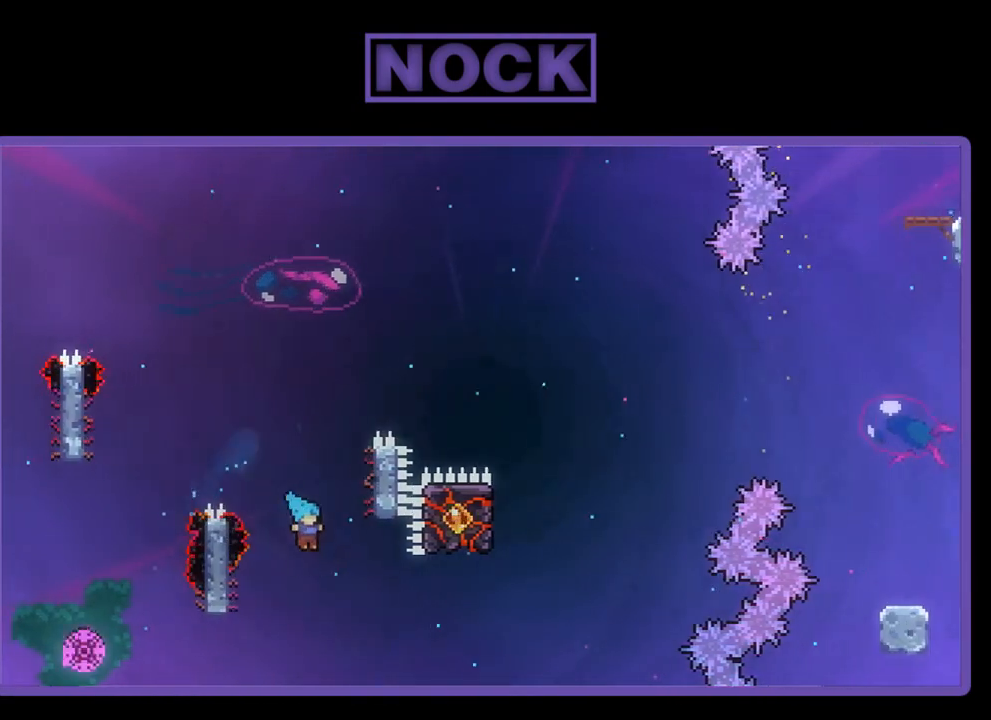
{"buttons": [], "left_stick": "center", "events": []}
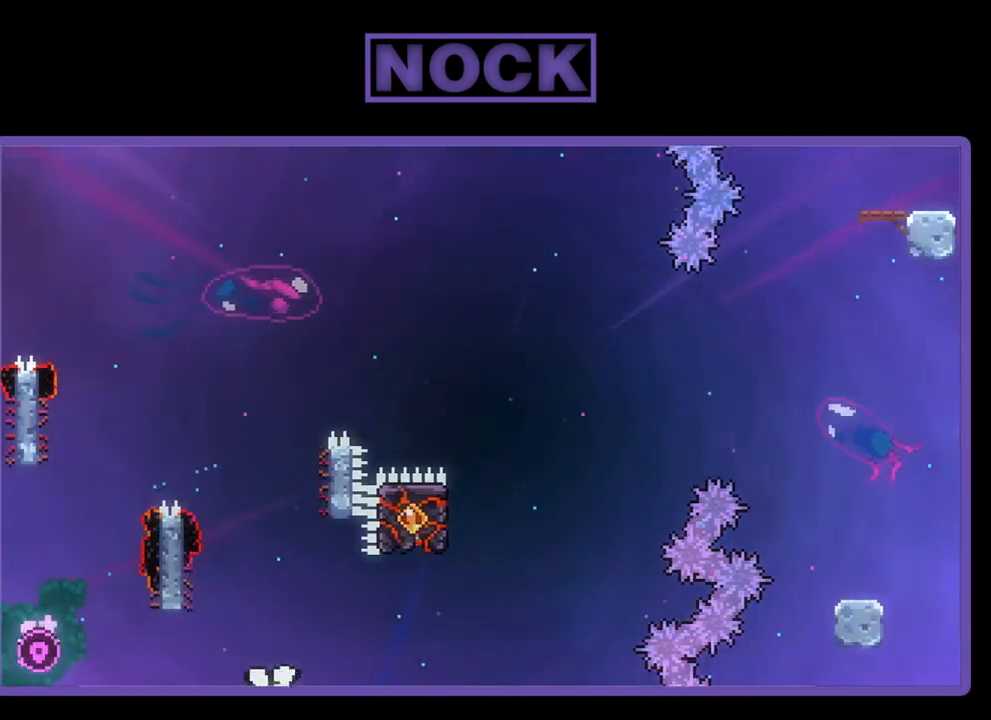
{"buttons": [], "left_stick": "center", "events": []}
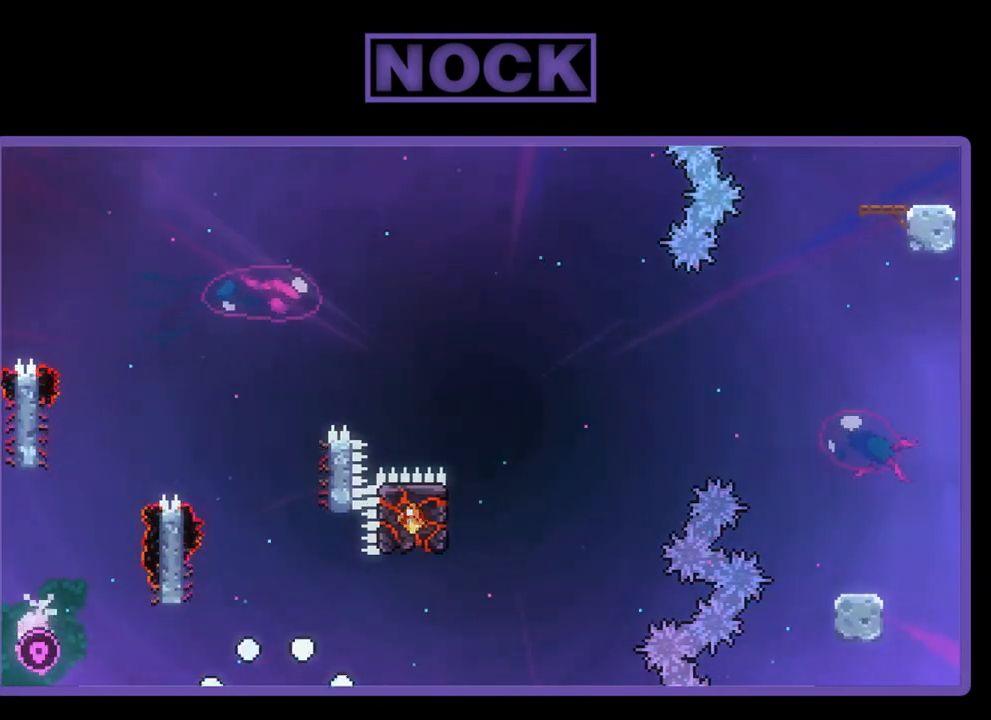
{"buttons": [], "left_stick": "center", "events": []}
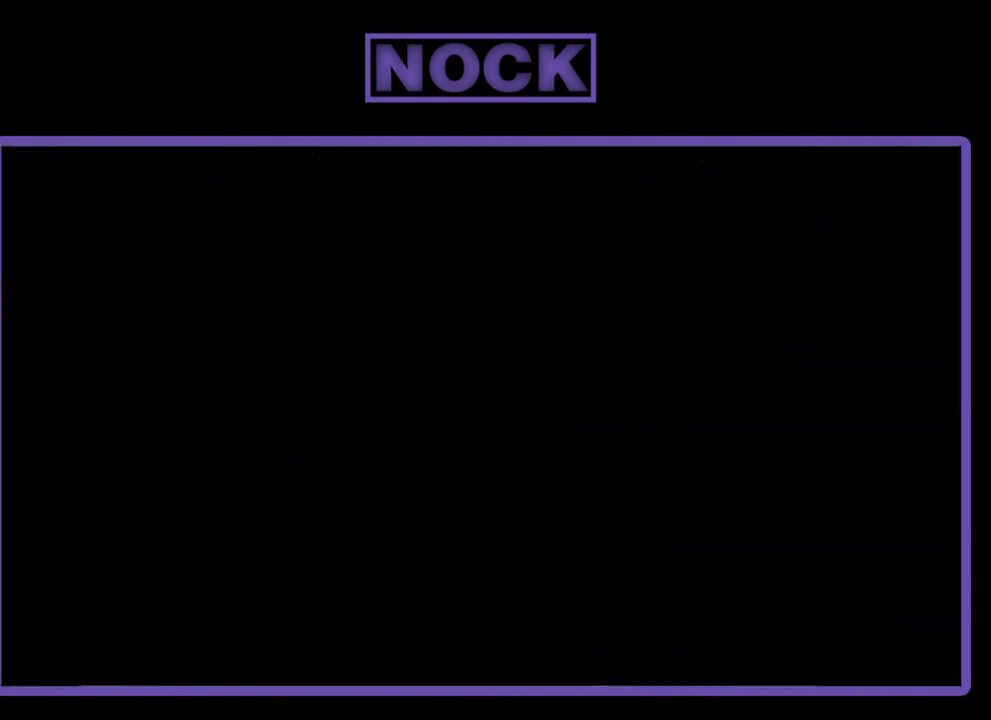
{"buttons": [], "left_stick": "center", "events": []}
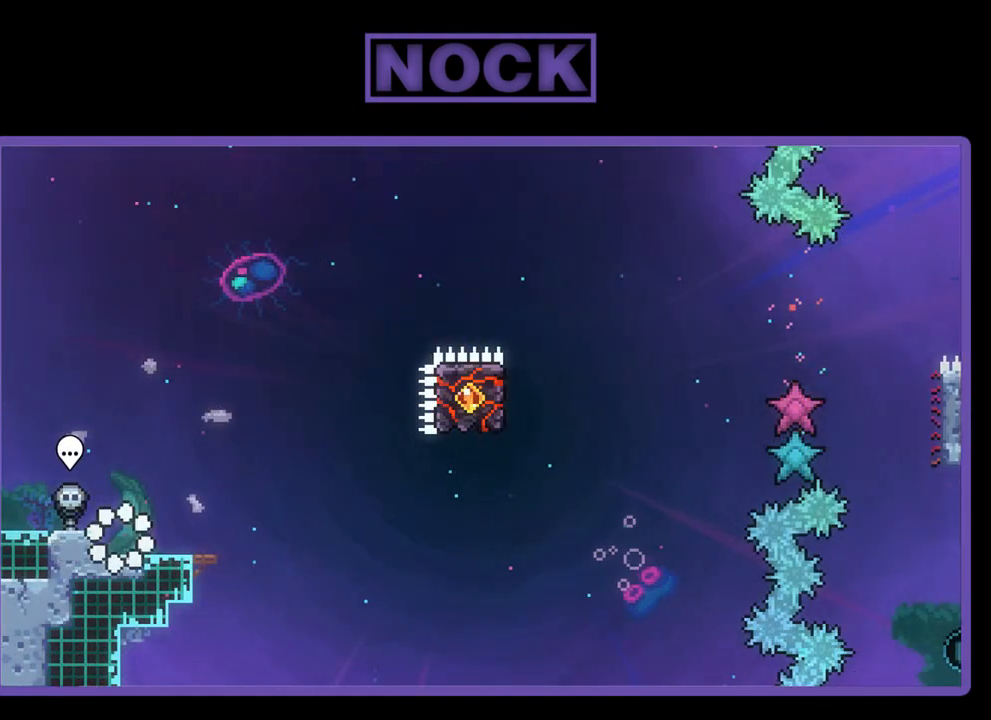
{"buttons": [], "left_stick": "center", "events": []}
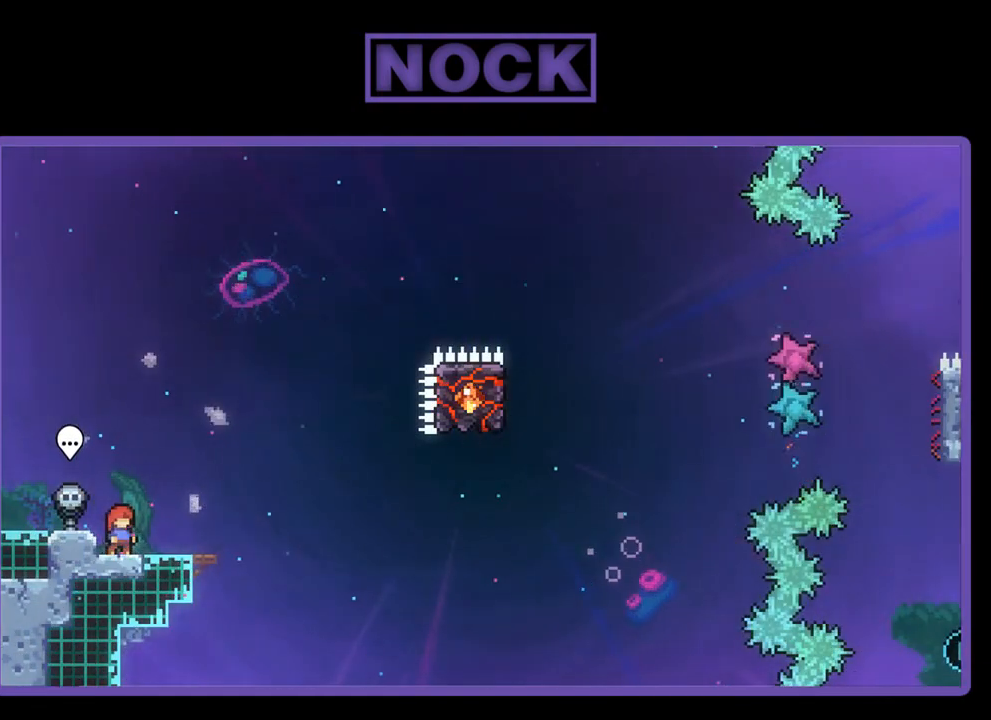
{"buttons": [], "left_stick": "center", "events": []}
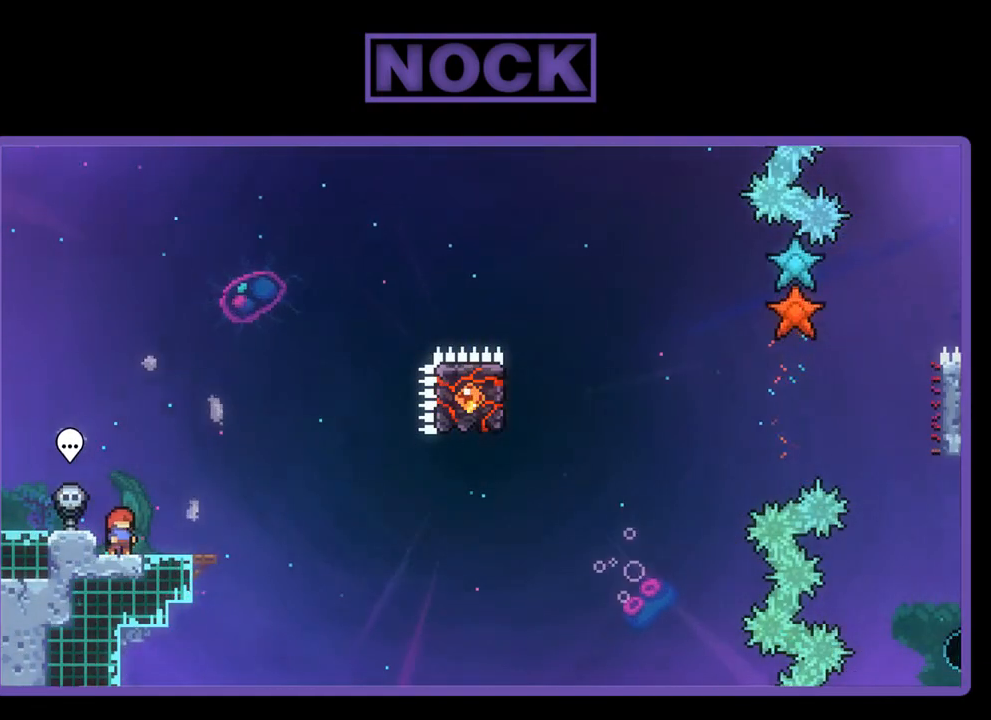
{"buttons": [], "left_stick": "center", "events": [[300, "DPAD_RIGHT", "down"], [433, "DPAD_RIGHT", "up"]]}